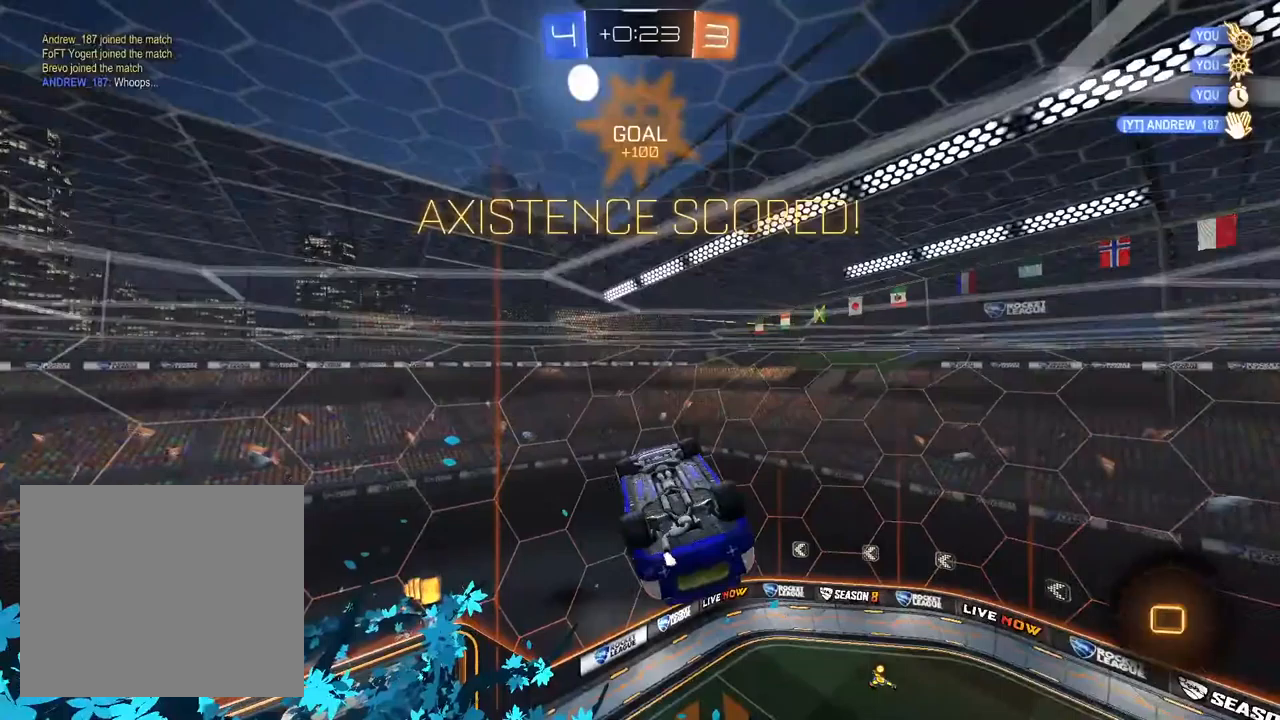
Gameplay with a controller (PlayStation layout); each line is a JSON object with the inputs held at the frame after it. "events" lists button and stick changes between this image and that frame as [ms after this image, input, new state], when the widget could be followed in between.
{"buttons": ["R2"], "left_stick": "down", "right_stick": "center", "events": [[233, "R2", "down"], [283, "CROSS", "down"], [367, "left_stick", "down"], [467, "CROSS", "up"], [483, "SQUARE", "up"]]}
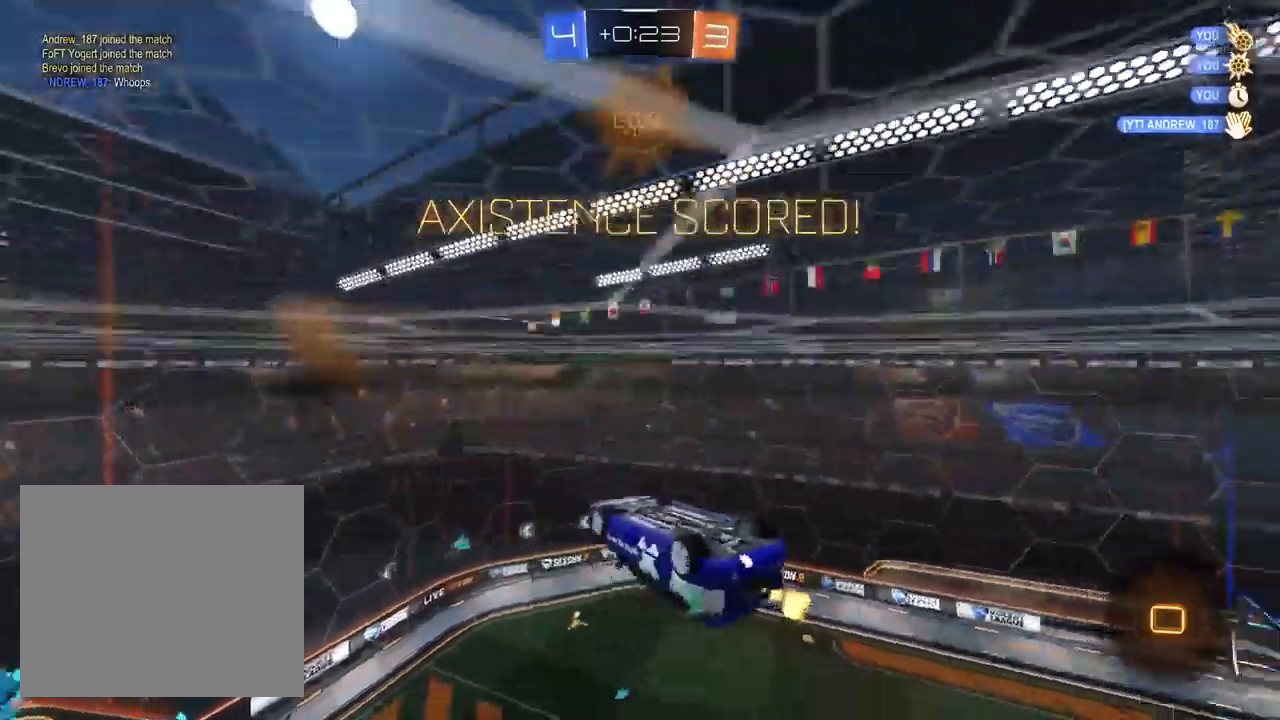
{"buttons": [], "left_stick": "down-left", "right_stick": "center", "events": [[100, "R2", "up"], [117, "left_stick", "down-left"], [283, "SQUARE", "down"], [500, "SQUARE", "up"]]}
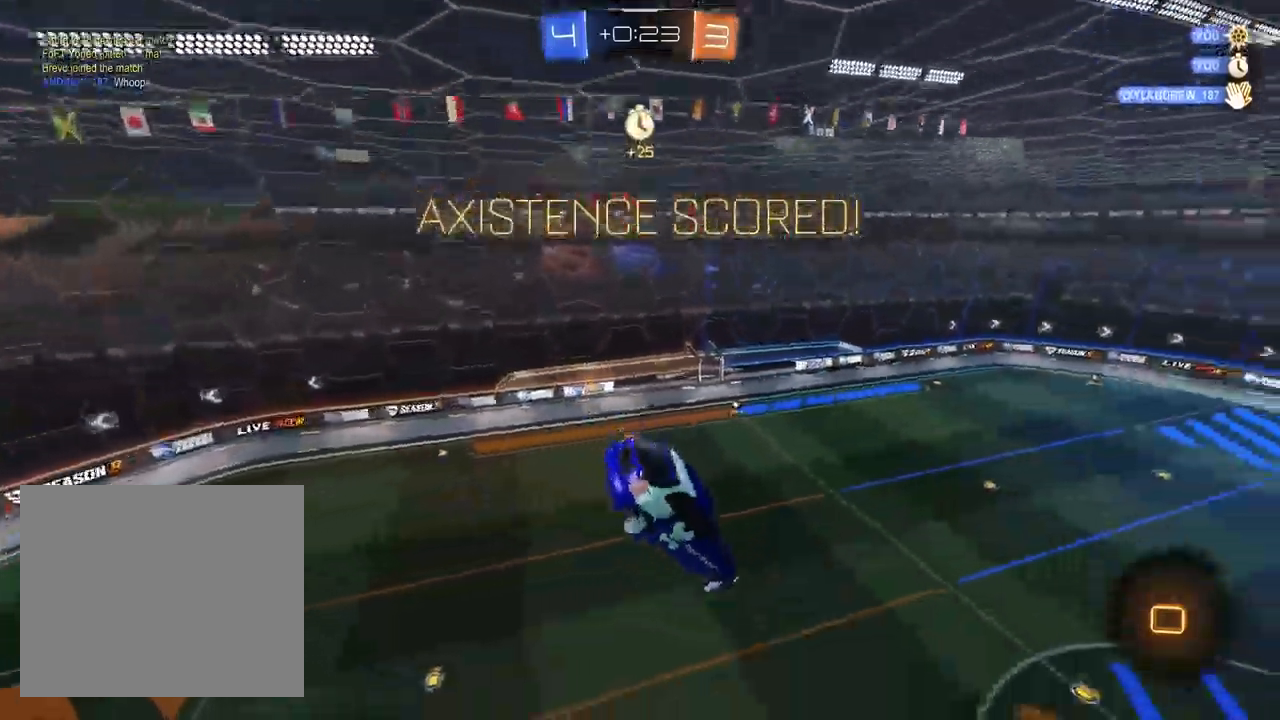
{"buttons": [], "left_stick": "down", "right_stick": "center", "events": [[167, "left_stick", "up"], [233, "CROSS", "down"], [333, "CROSS", "up"], [383, "left_stick", "down"]]}
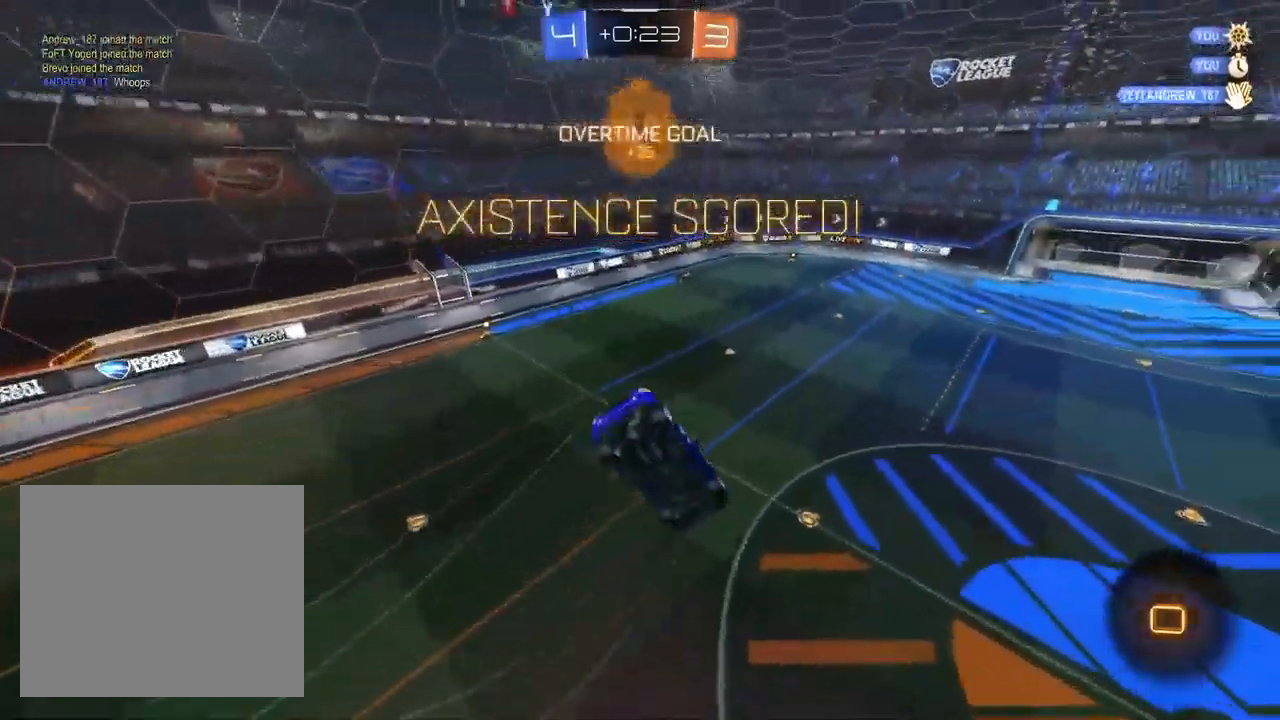
{"buttons": [], "left_stick": "down-left", "right_stick": "center", "events": [[50, "left_stick", "down-left"]]}
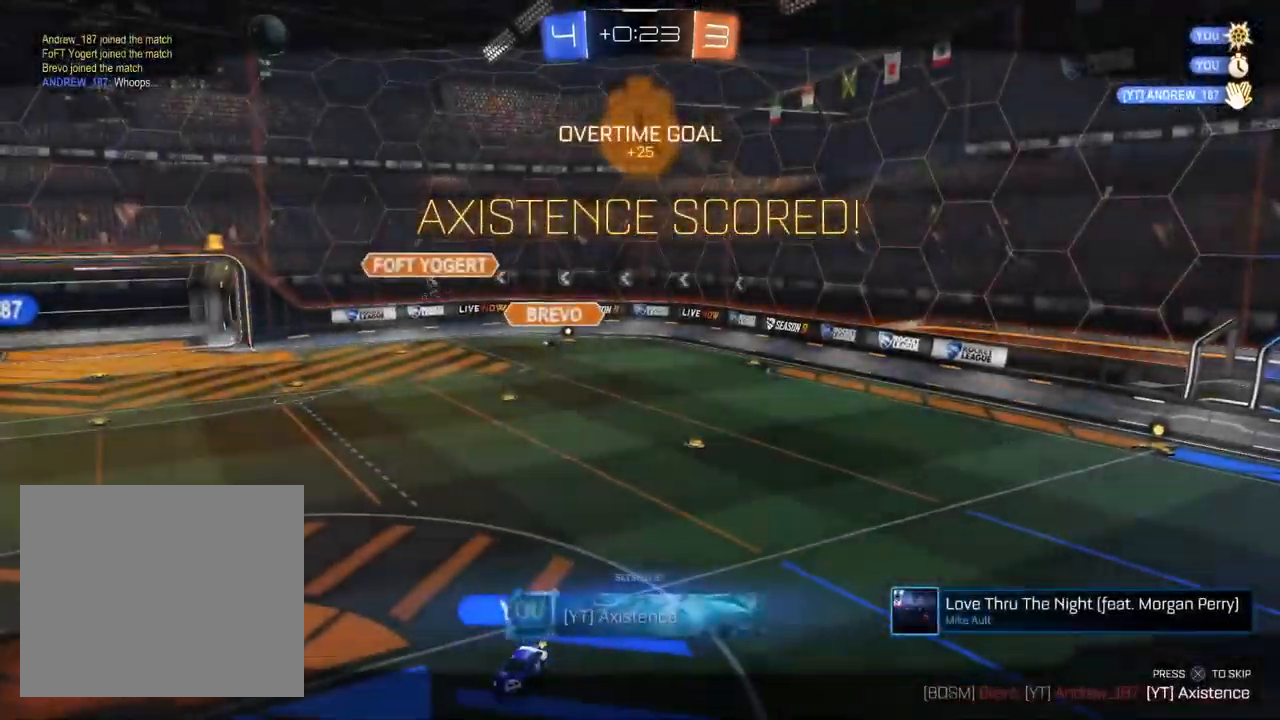
{"buttons": [], "left_stick": "center", "right_stick": "center", "events": [[67, "left_stick", "center"], [150, "CROSS", "down"], [233, "CROSS", "up"], [317, "CROSS", "down"], [400, "CROSS", "up"]]}
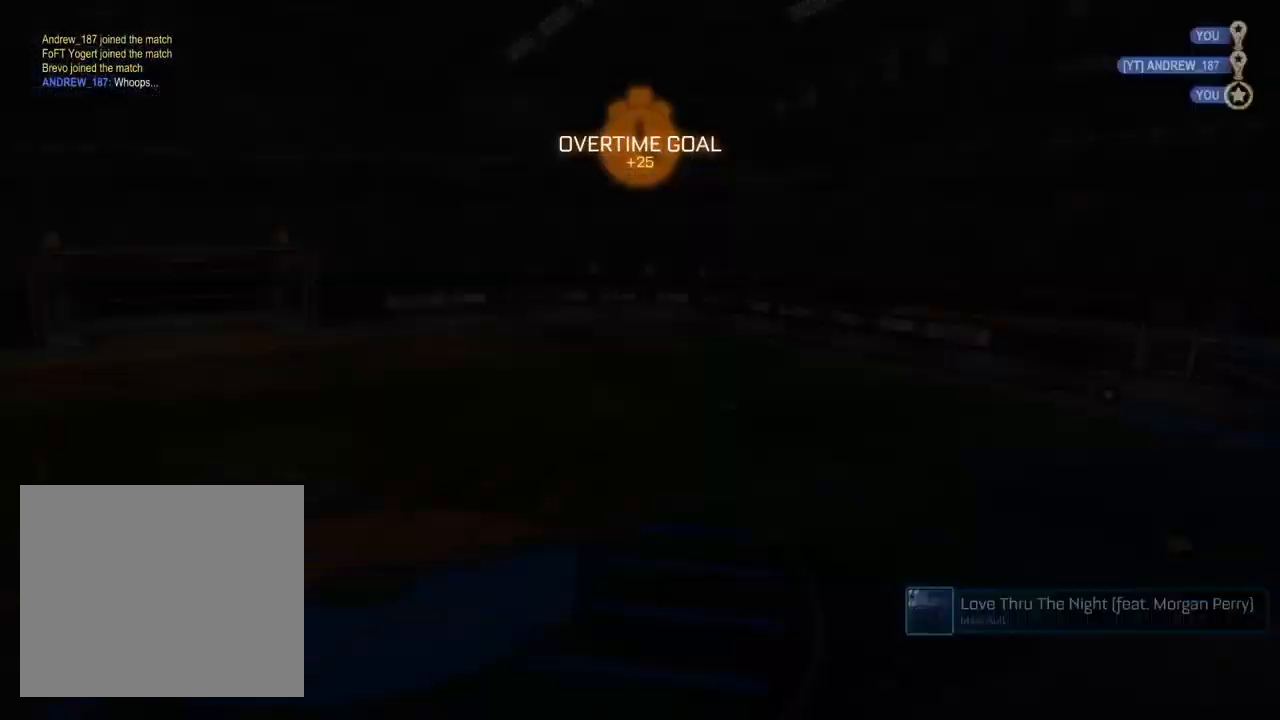
{"buttons": [], "left_stick": "center", "right_stick": "center", "events": []}
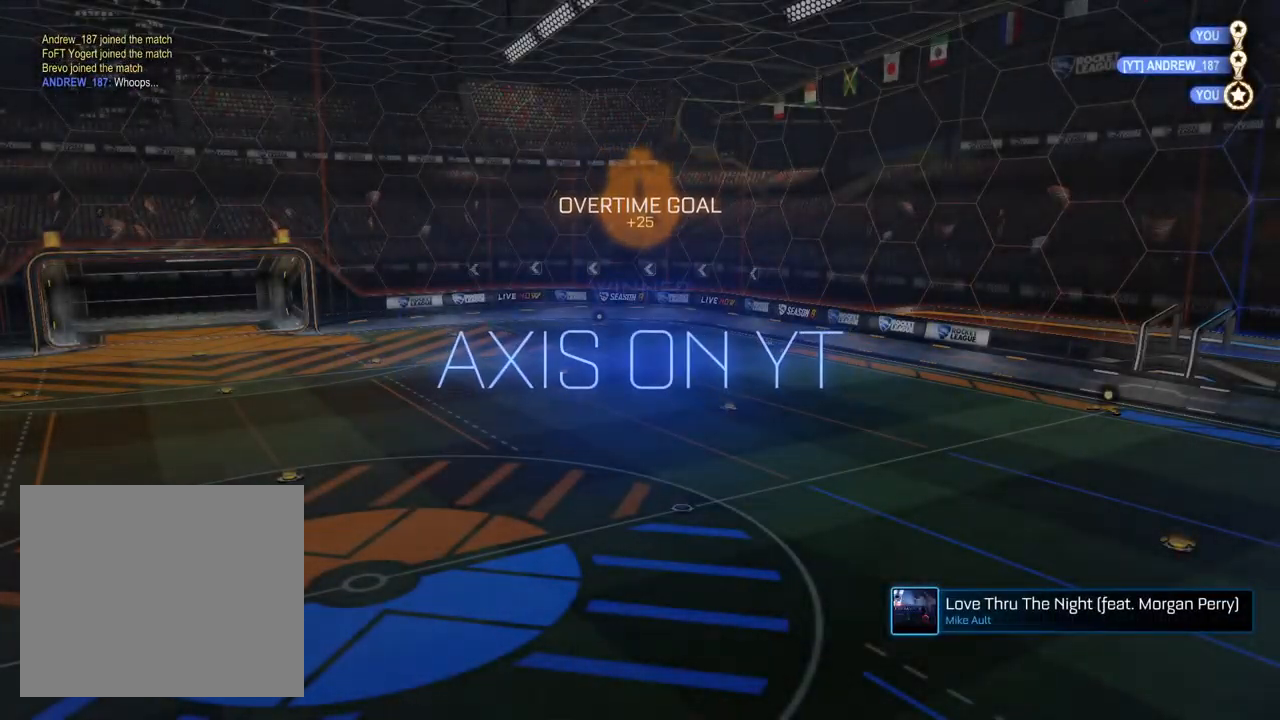
{"buttons": [], "left_stick": "center", "right_stick": "center", "events": [[17, "CIRCLE", "down"], [217, "CIRCLE", "up"]]}
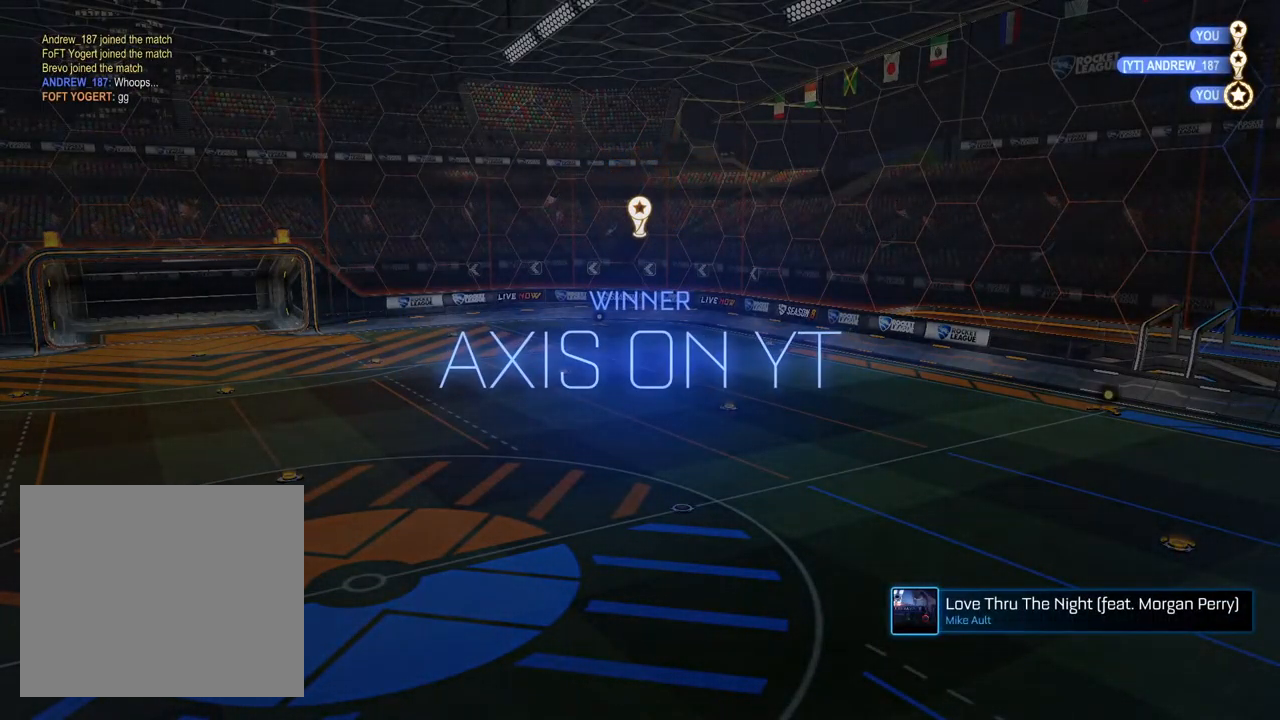
{"buttons": [], "left_stick": "center", "right_stick": "center", "events": []}
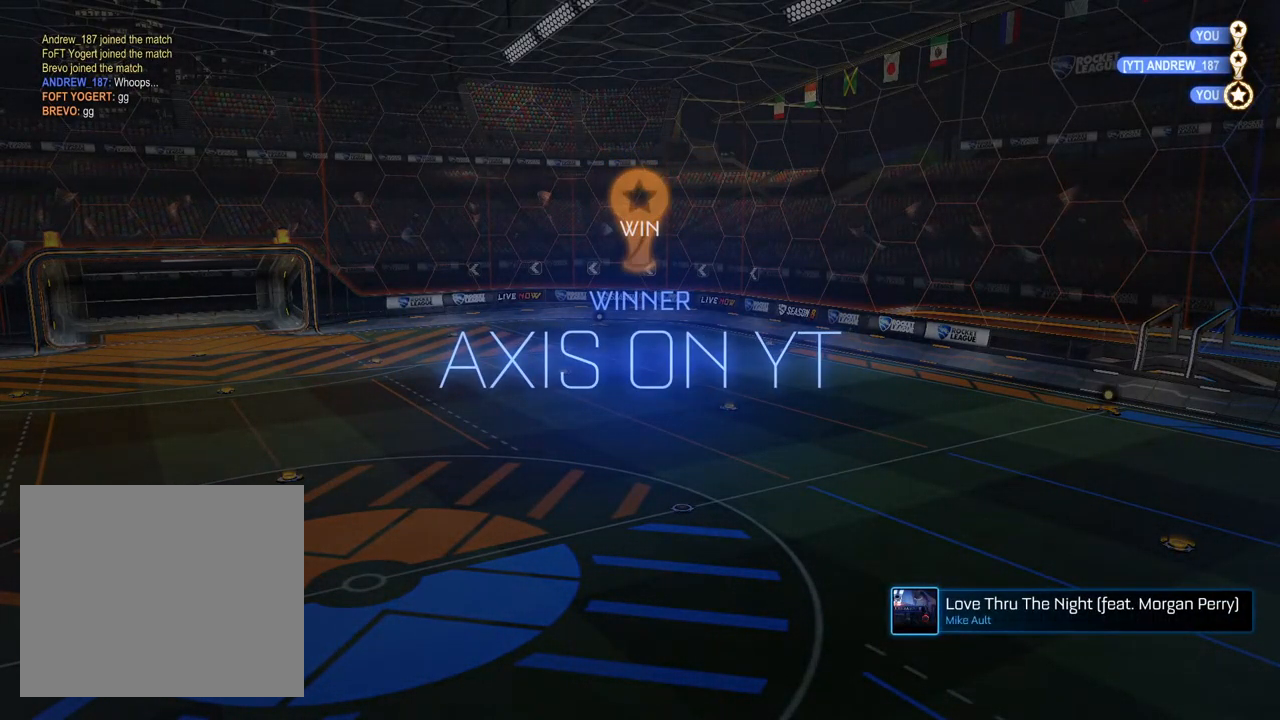
{"buttons": [], "left_stick": "center", "right_stick": "center", "events": []}
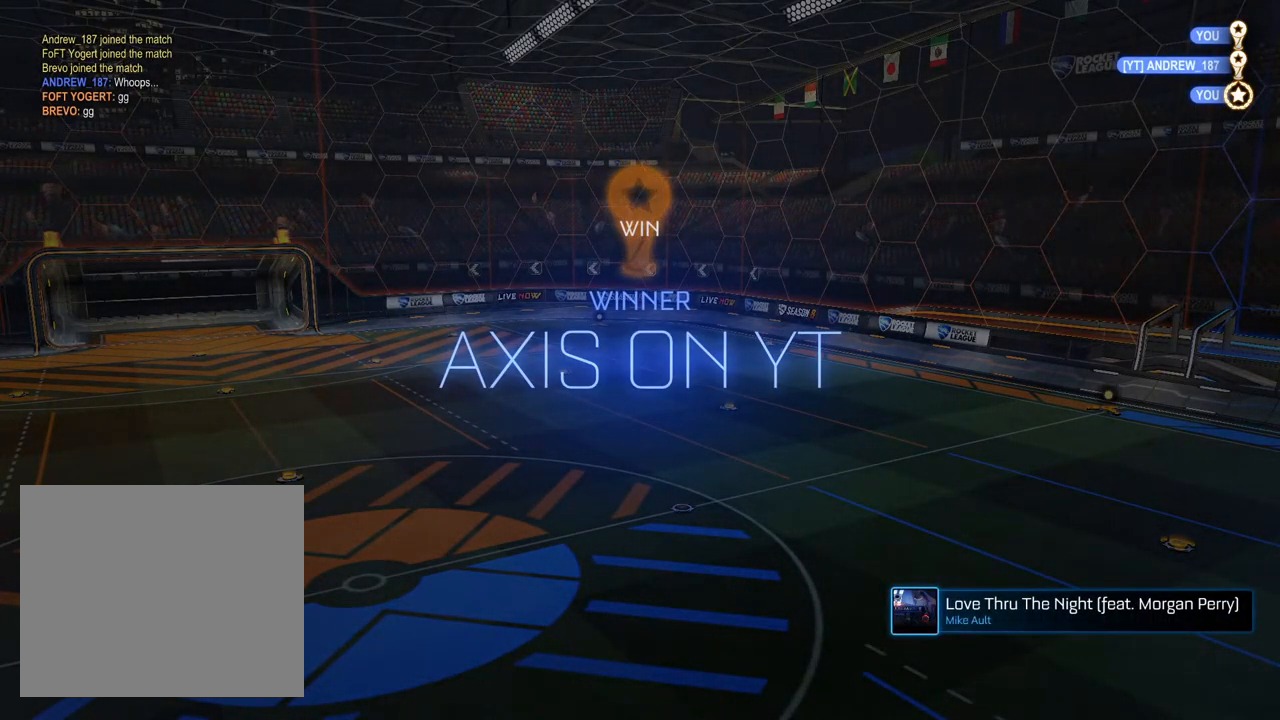
{"buttons": [], "left_stick": "center", "right_stick": "center", "events": []}
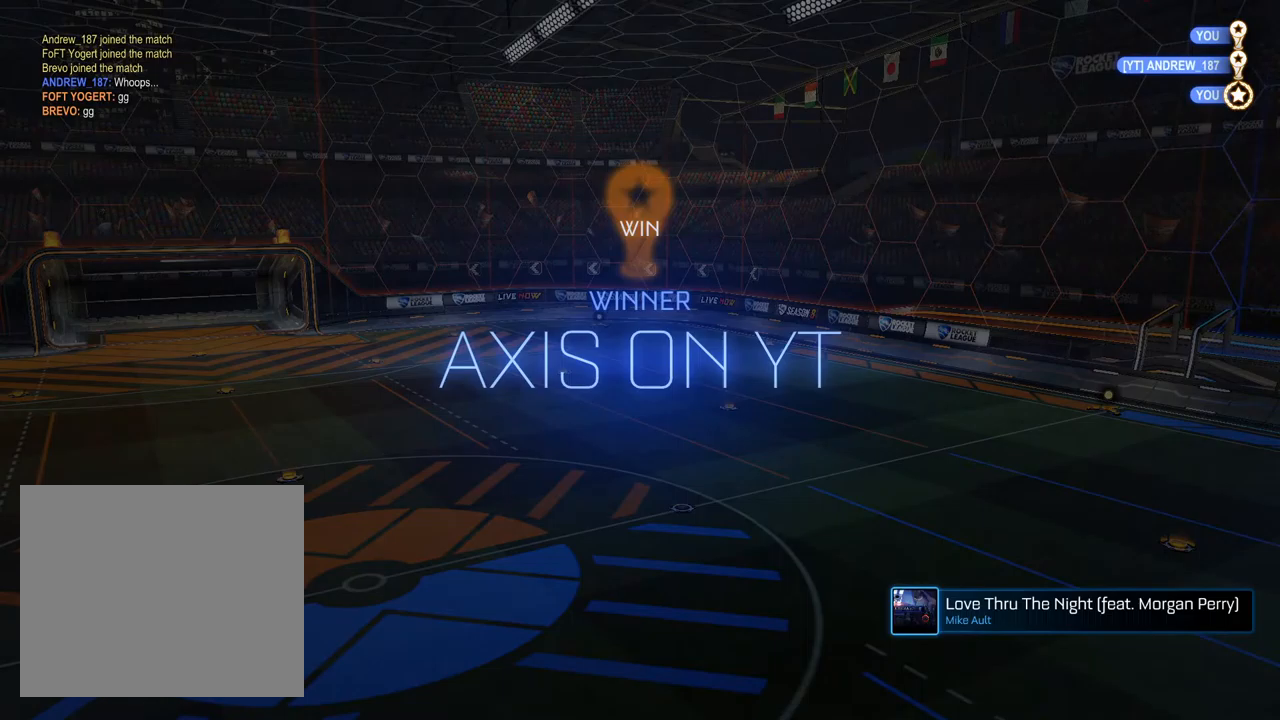
{"buttons": [], "left_stick": "center", "right_stick": "center", "events": []}
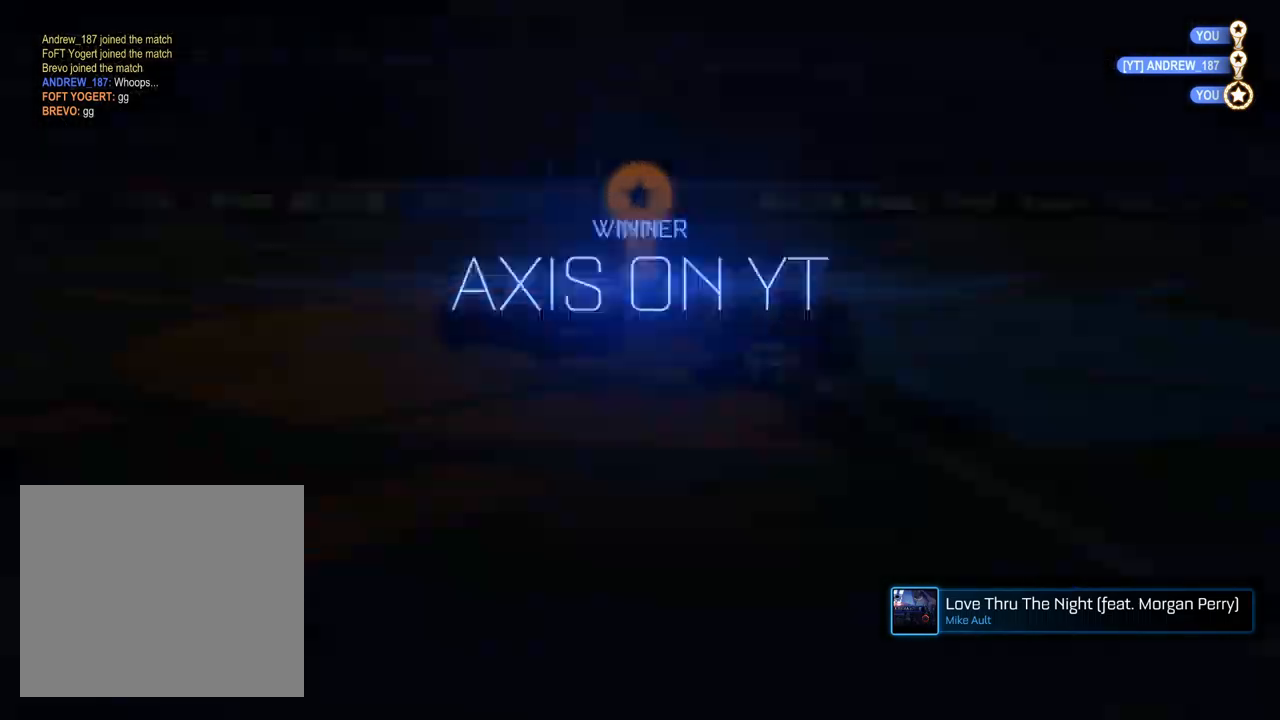
{"buttons": [], "left_stick": "center", "right_stick": "center", "events": []}
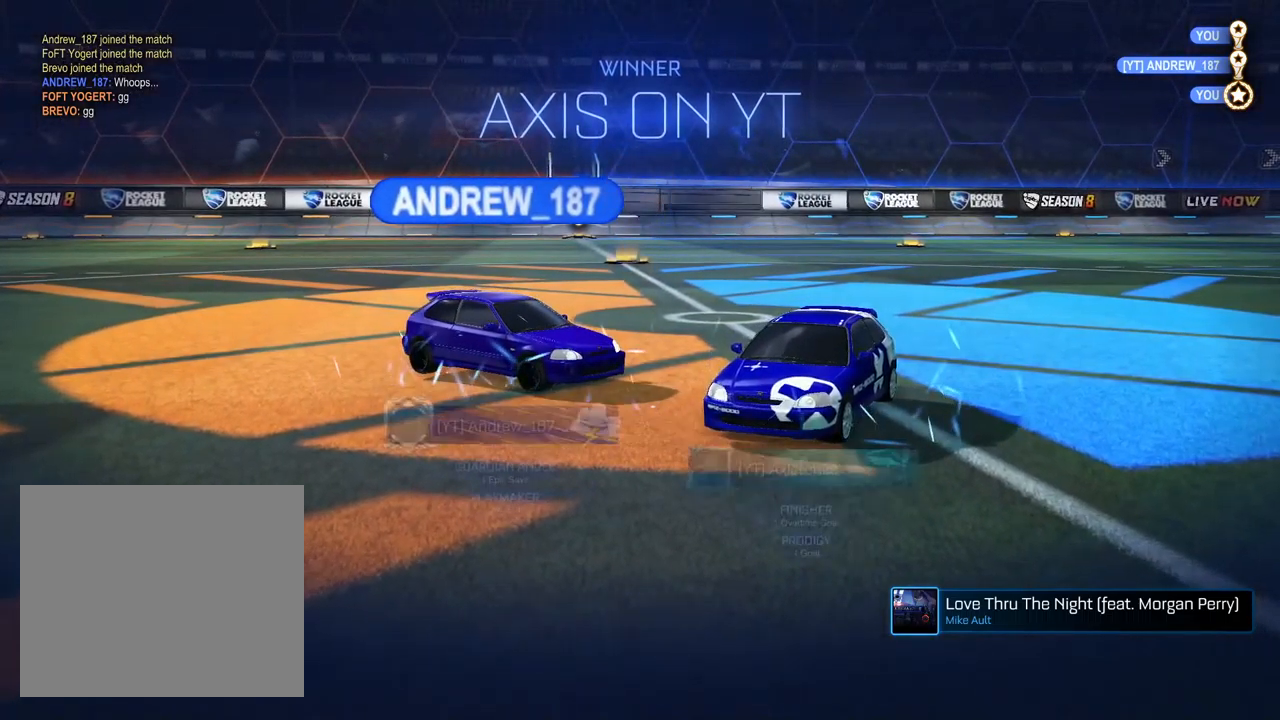
{"buttons": [], "left_stick": "center", "right_stick": "center", "events": []}
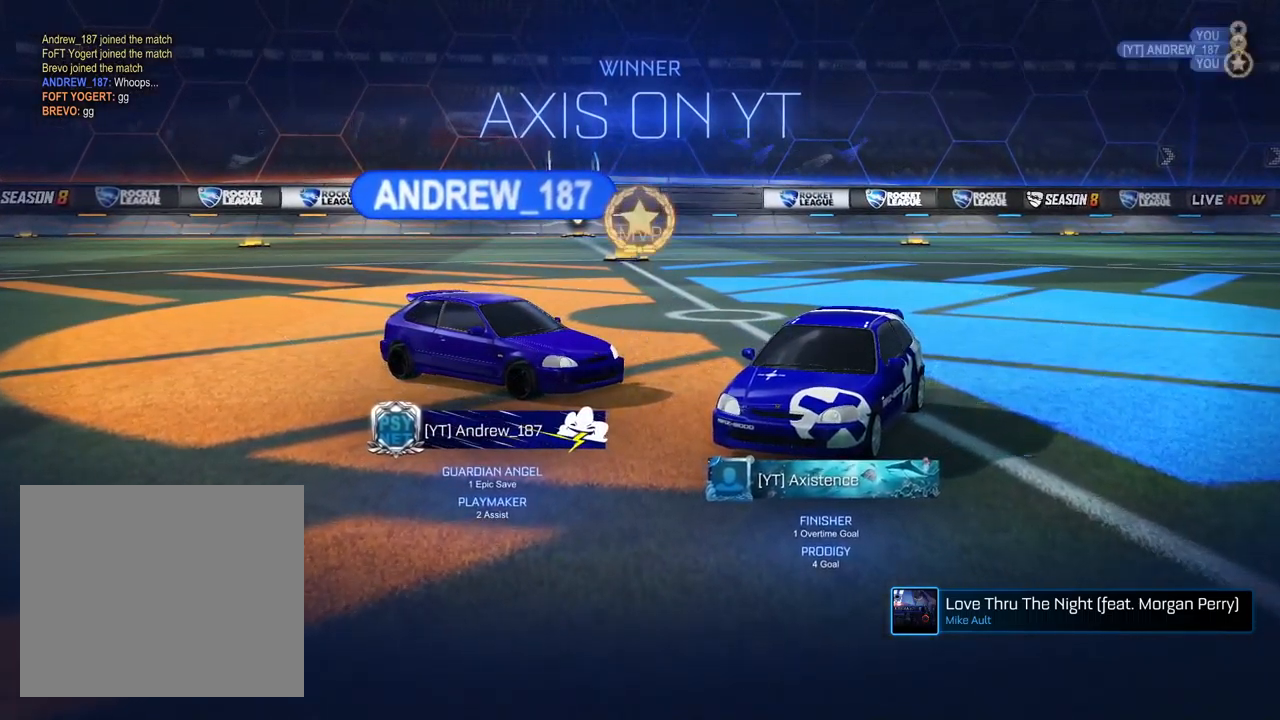
{"buttons": [], "left_stick": "center", "right_stick": "center", "events": []}
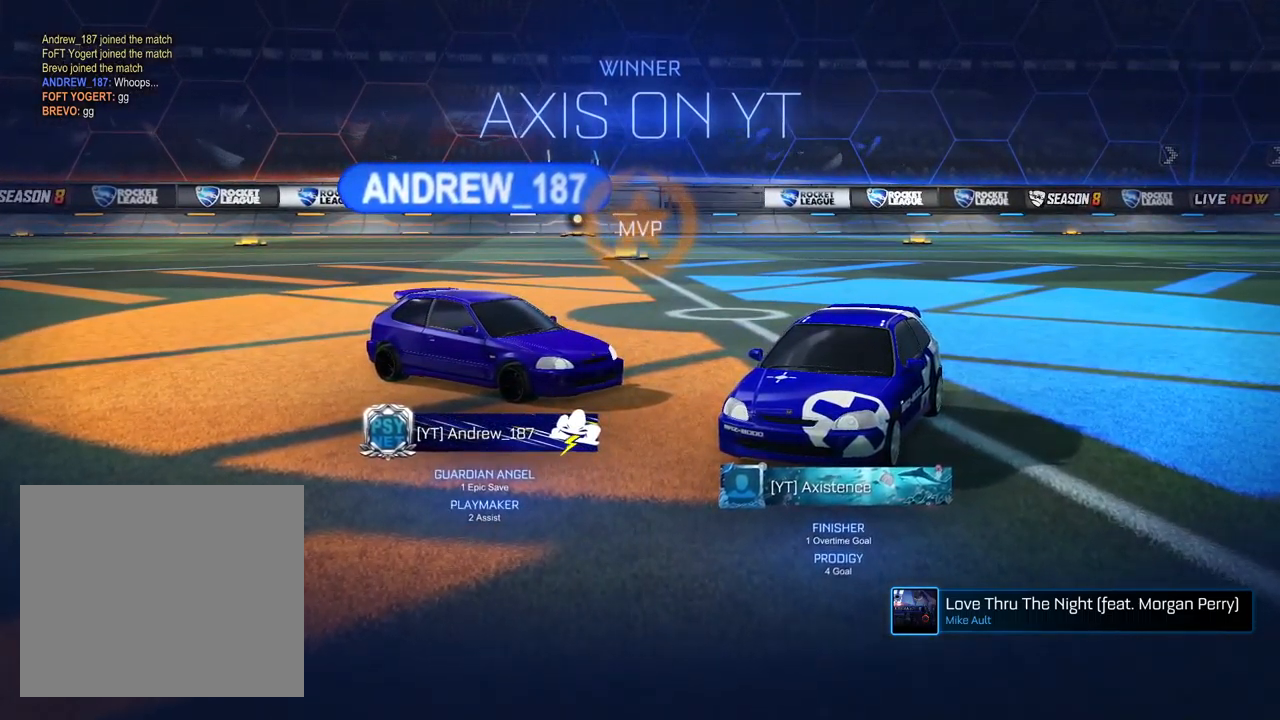
{"buttons": ["L1"], "left_stick": "right", "right_stick": "center", "events": [[350, "left_stick", "right"], [483, "L1", "down"]]}
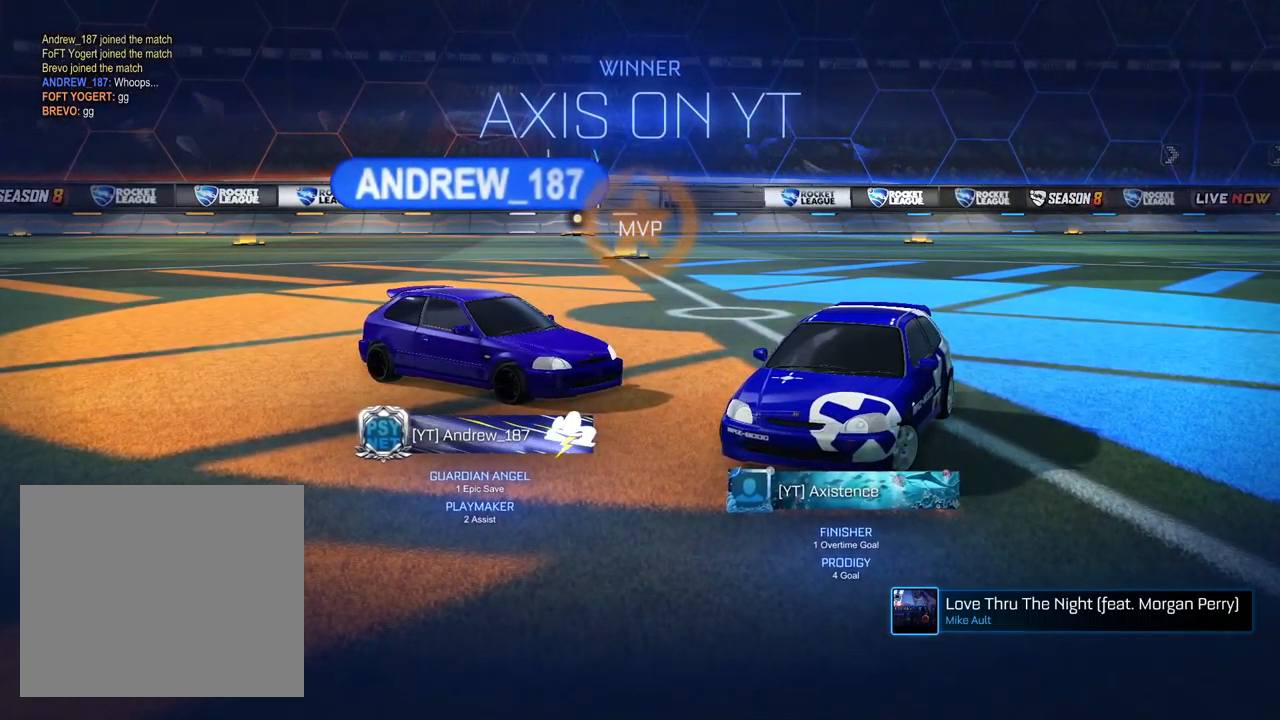
{"buttons": ["SQUARE", "L1", "R2"], "left_stick": "right", "right_stick": "center", "events": [[83, "R2", "down"], [150, "SQUARE", "down"]]}
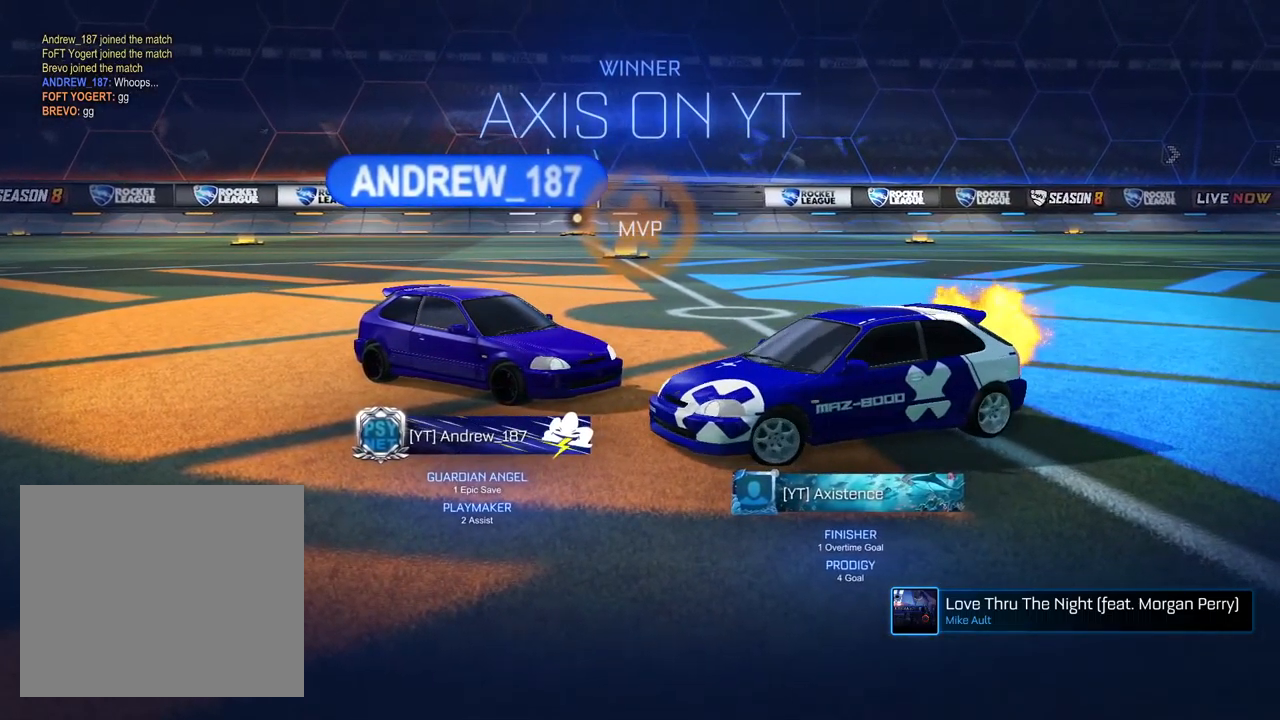
{"buttons": ["CROSS", "L1", "R2"], "left_stick": "up", "right_stick": "center", "events": [[67, "left_stick", "down-right"], [83, "SQUARE", "up"], [217, "CROSS", "down"], [233, "left_stick", "down-left"], [350, "CROSS", "up"], [383, "left_stick", "center"], [433, "left_stick", "up"], [483, "CROSS", "down"]]}
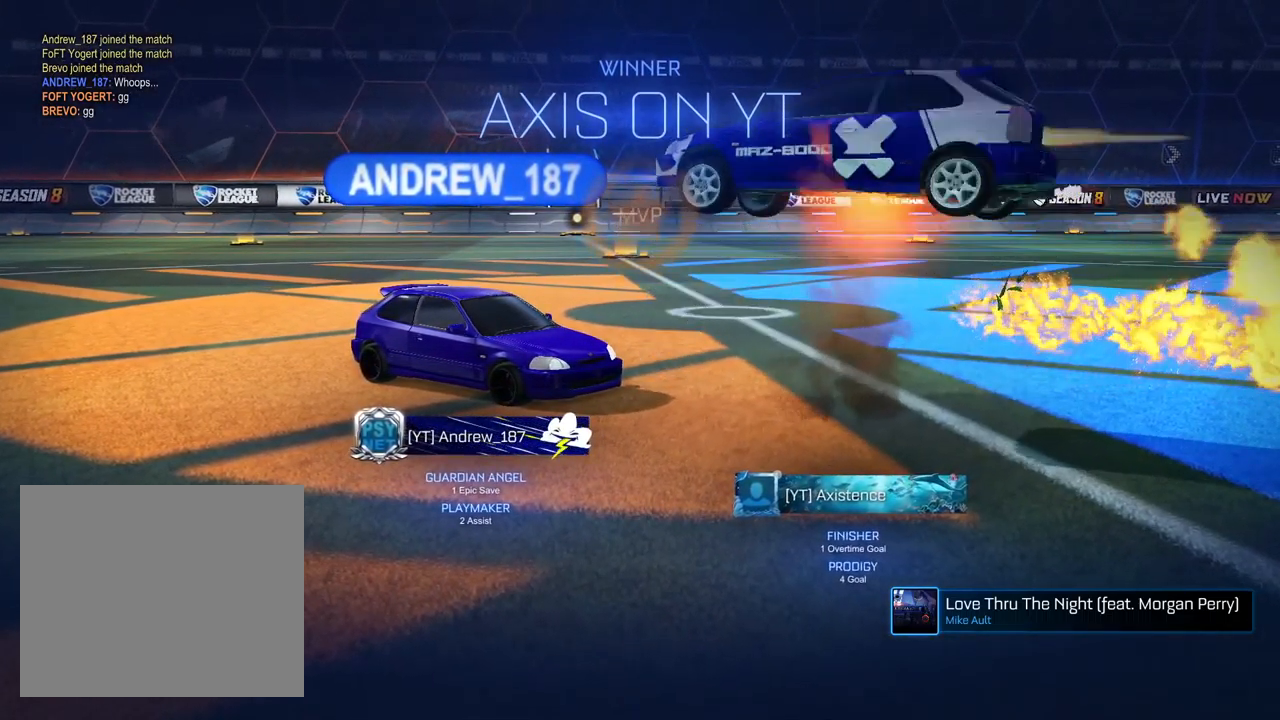
{"buttons": ["L1", "R1", "R2"], "left_stick": "down-right", "right_stick": "center", "events": [[50, "R1", "down"], [67, "CROSS", "up"], [67, "left_stick", "down"], [200, "R2", "up"], [383, "left_stick", "down-right"], [483, "R2", "down"]]}
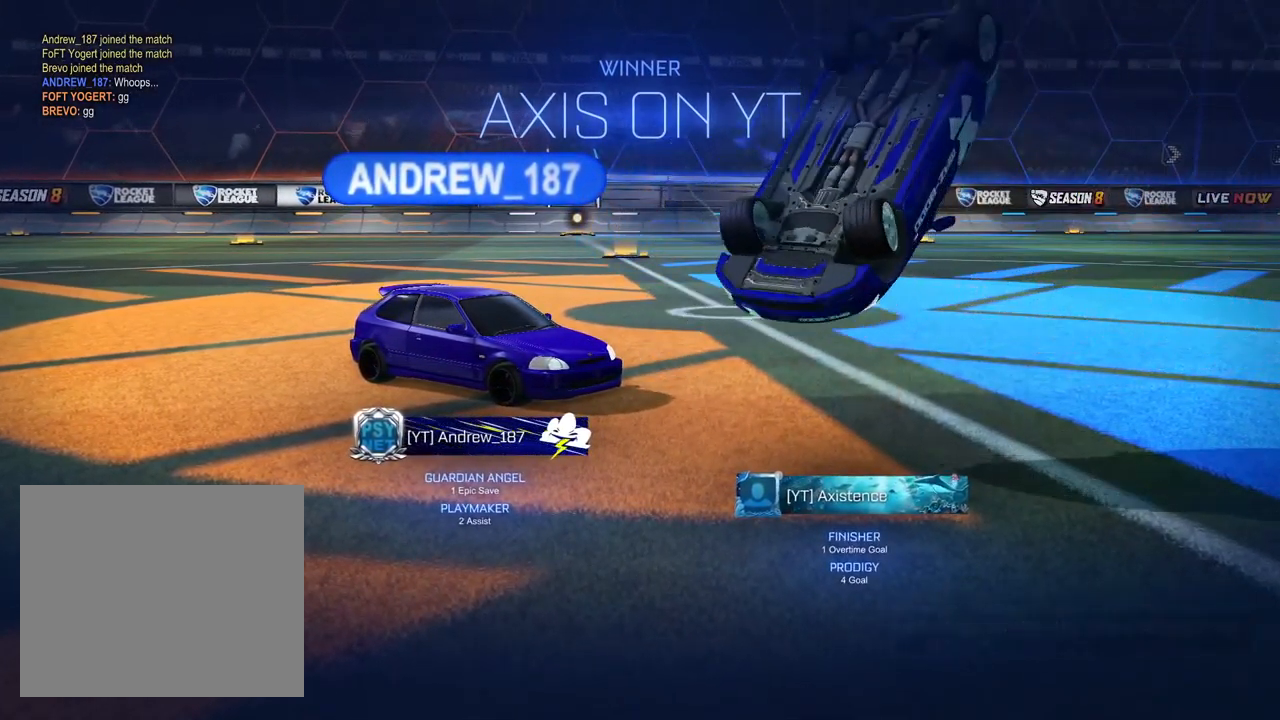
{"buttons": ["L1", "R1", "R2"], "left_stick": "down-left", "right_stick": "center", "events": [[233, "left_stick", "down"], [400, "left_stick", "down-left"]]}
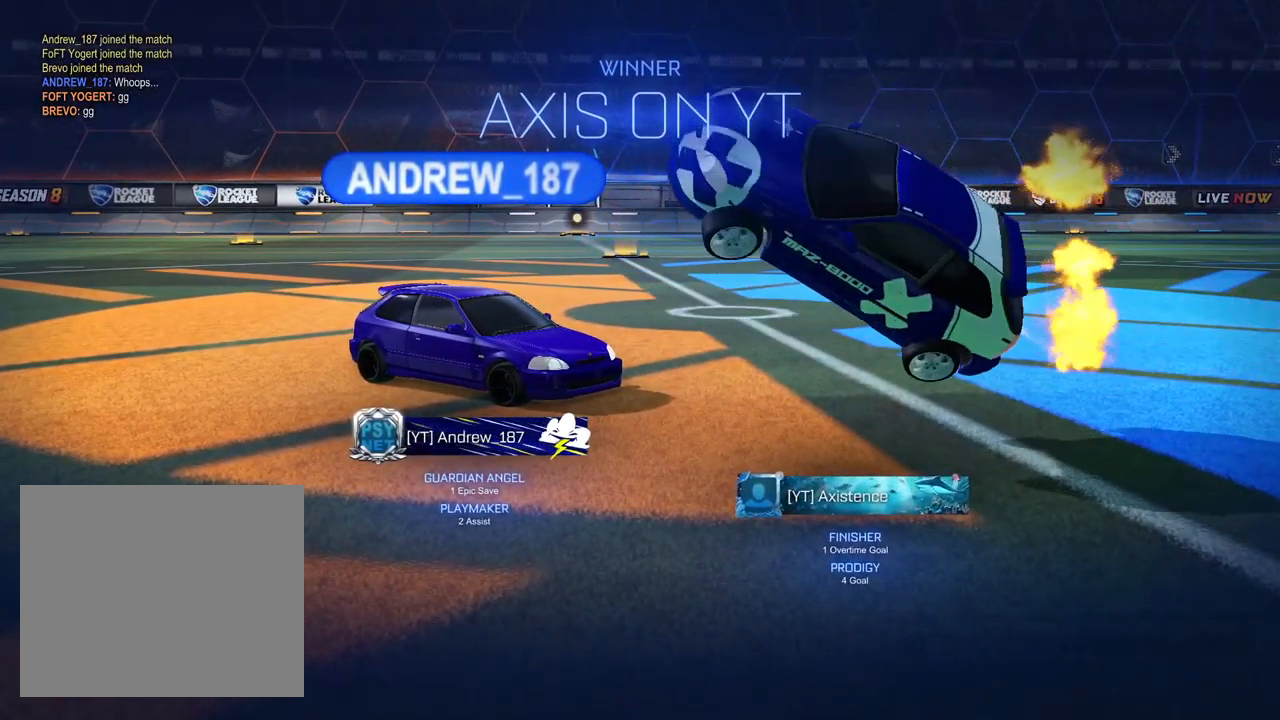
{"buttons": ["R1"], "left_stick": "center", "right_stick": "center", "events": [[150, "R2", "up"], [217, "left_stick", "down-right"], [383, "left_stick", "center"], [483, "L1", "up"]]}
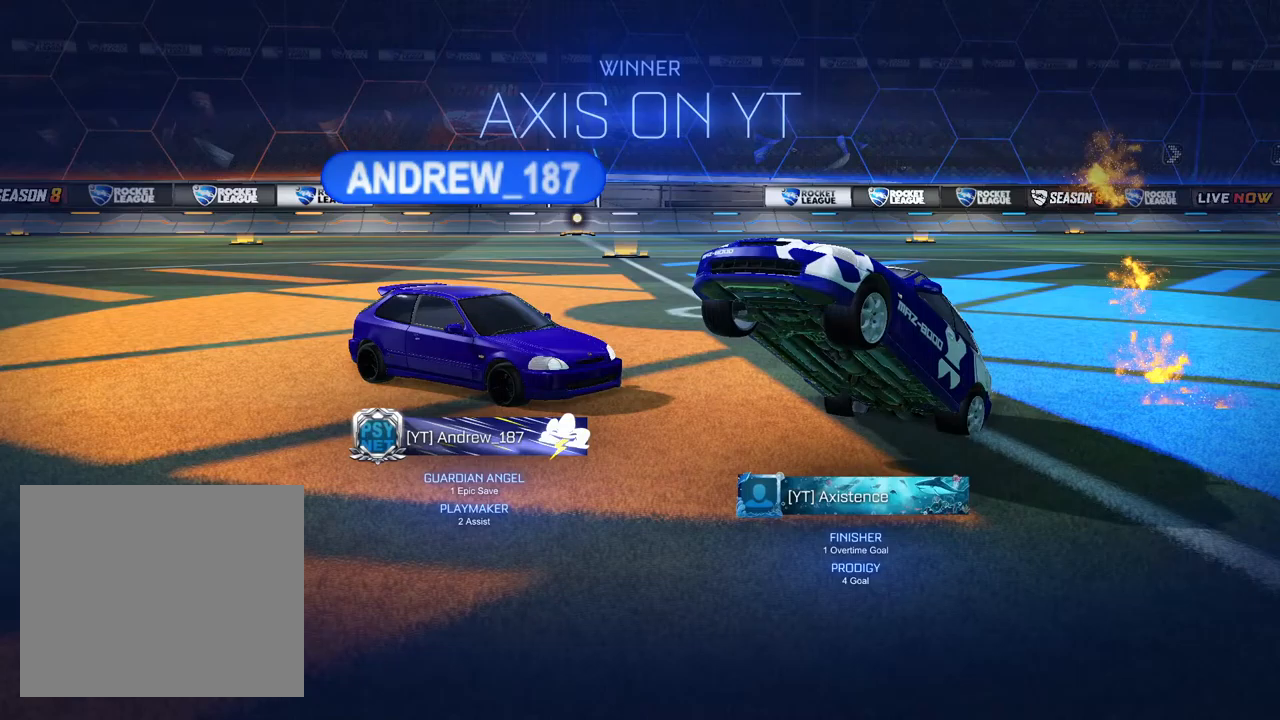
{"buttons": ["L1"], "left_stick": "down", "right_stick": "center", "events": [[17, "R1", "up"], [283, "L1", "down"], [317, "left_stick", "down"], [350, "CROSS", "down"], [500, "CROSS", "up"]]}
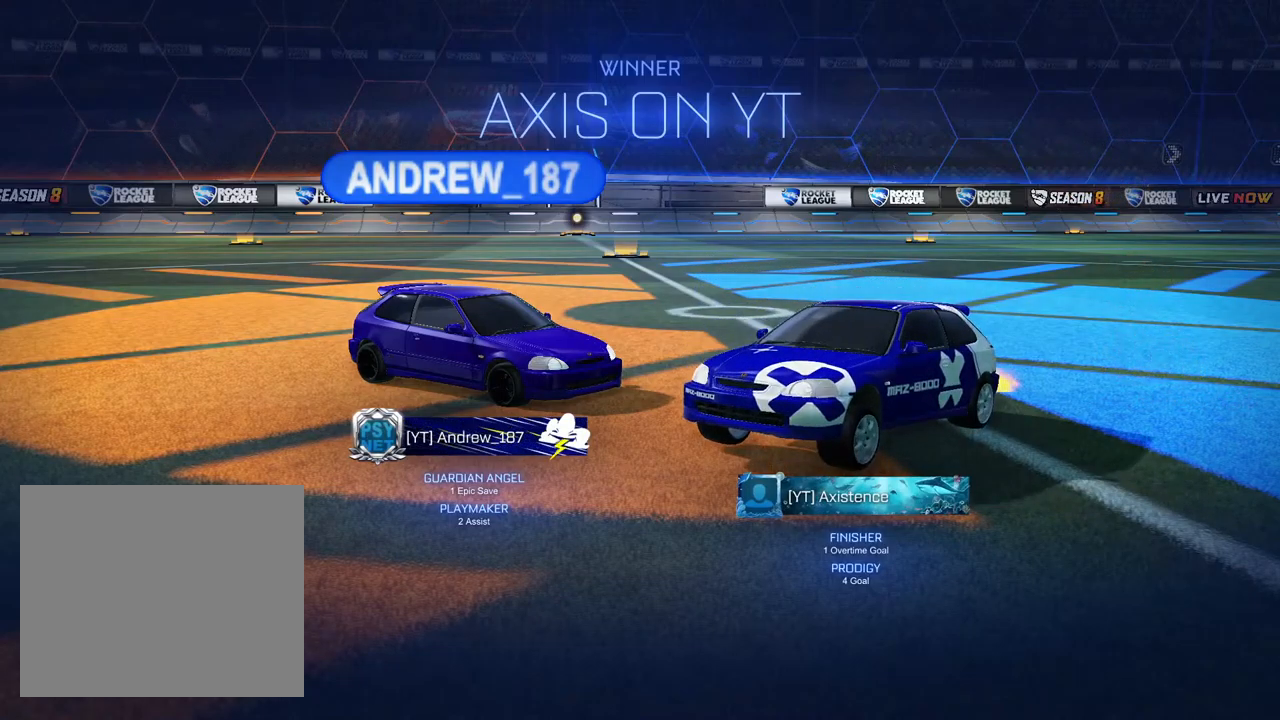
{"buttons": [], "left_stick": "center", "right_stick": "center", "events": [[67, "CROSS", "down"], [167, "CROSS", "up"], [250, "CROSS", "down"], [333, "CROSS", "up"], [450, "left_stick", "center"], [483, "L1", "up"]]}
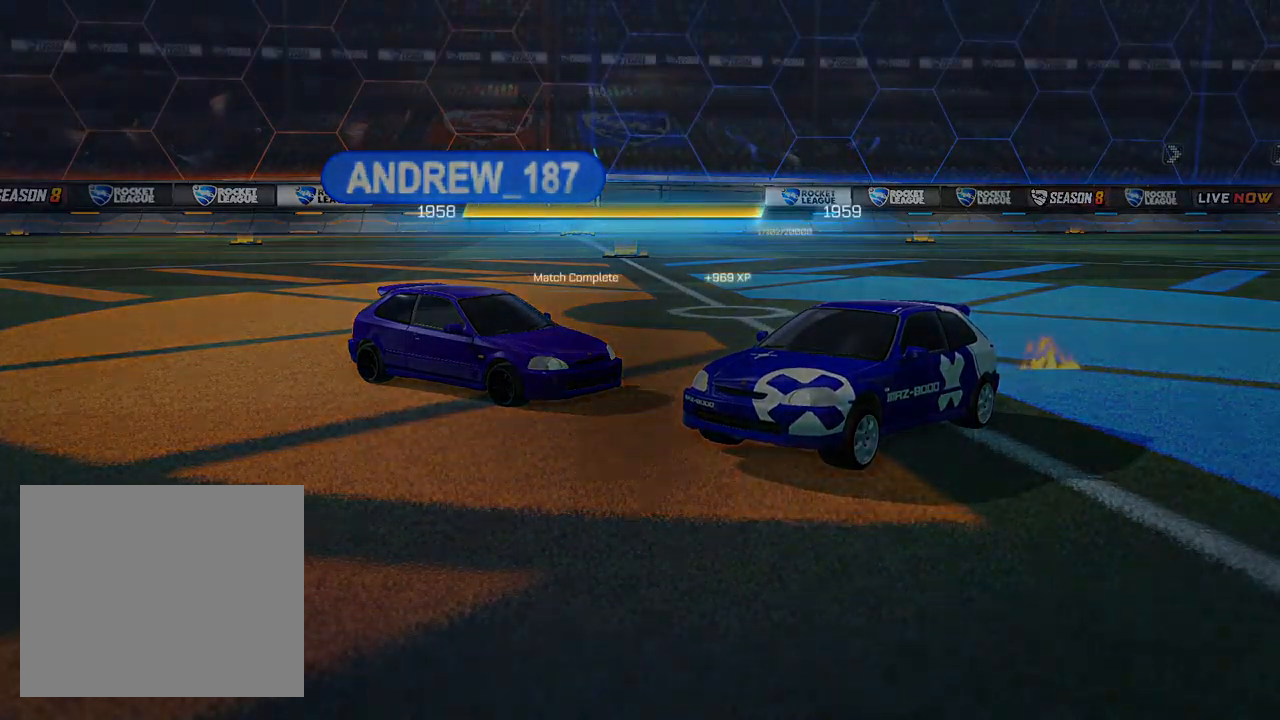
{"buttons": [], "left_stick": "center", "right_stick": "center", "events": [[117, "CIRCLE", "down"], [233, "CIRCLE", "up"]]}
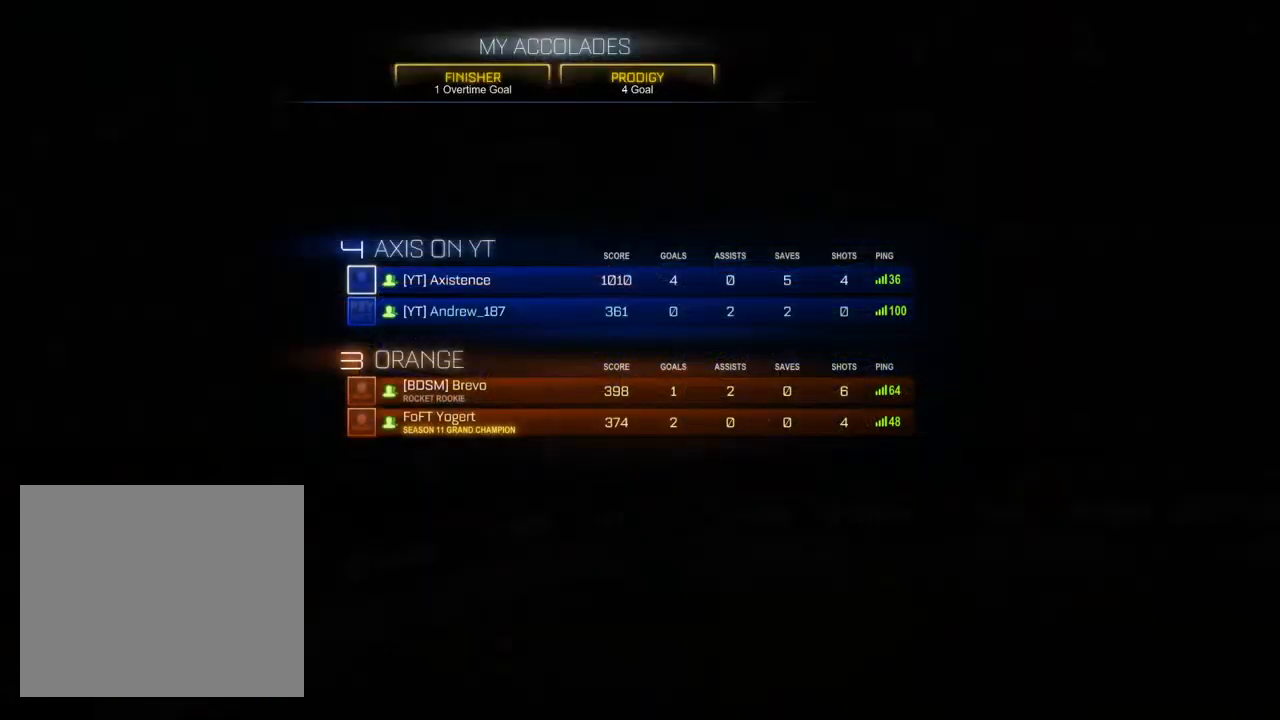
{"buttons": [], "left_stick": "center", "right_stick": "center", "events": []}
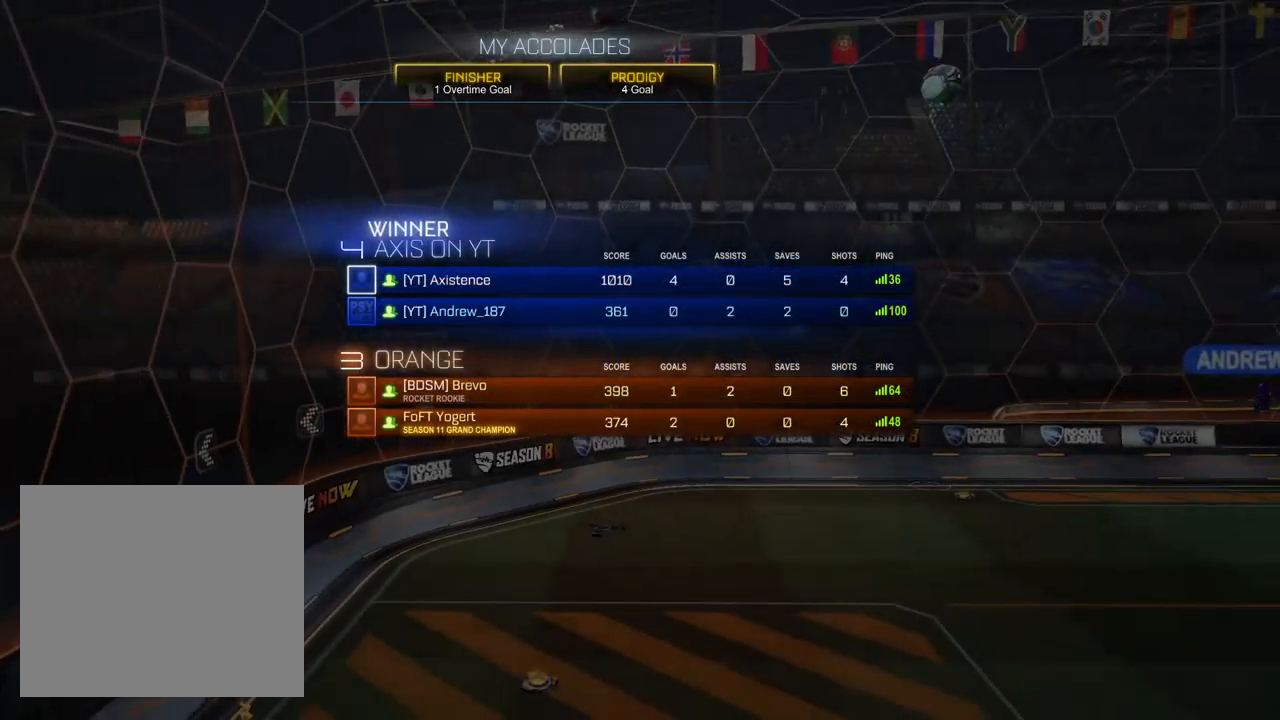
{"buttons": [], "left_stick": "center", "right_stick": "center", "events": [[217, "CROSS", "down"], [350, "CROSS", "up"]]}
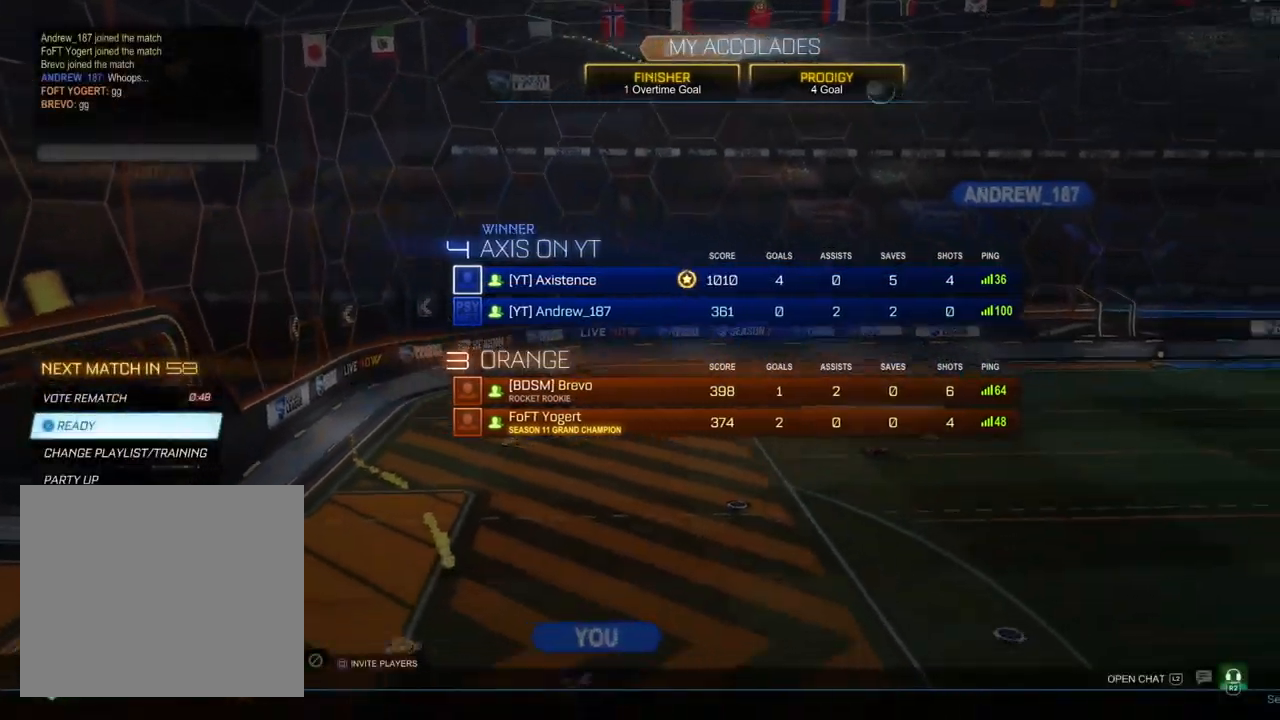
{"buttons": [], "left_stick": "center", "right_stick": "center", "events": [[267, "CROSS", "down"], [367, "CROSS", "up"]]}